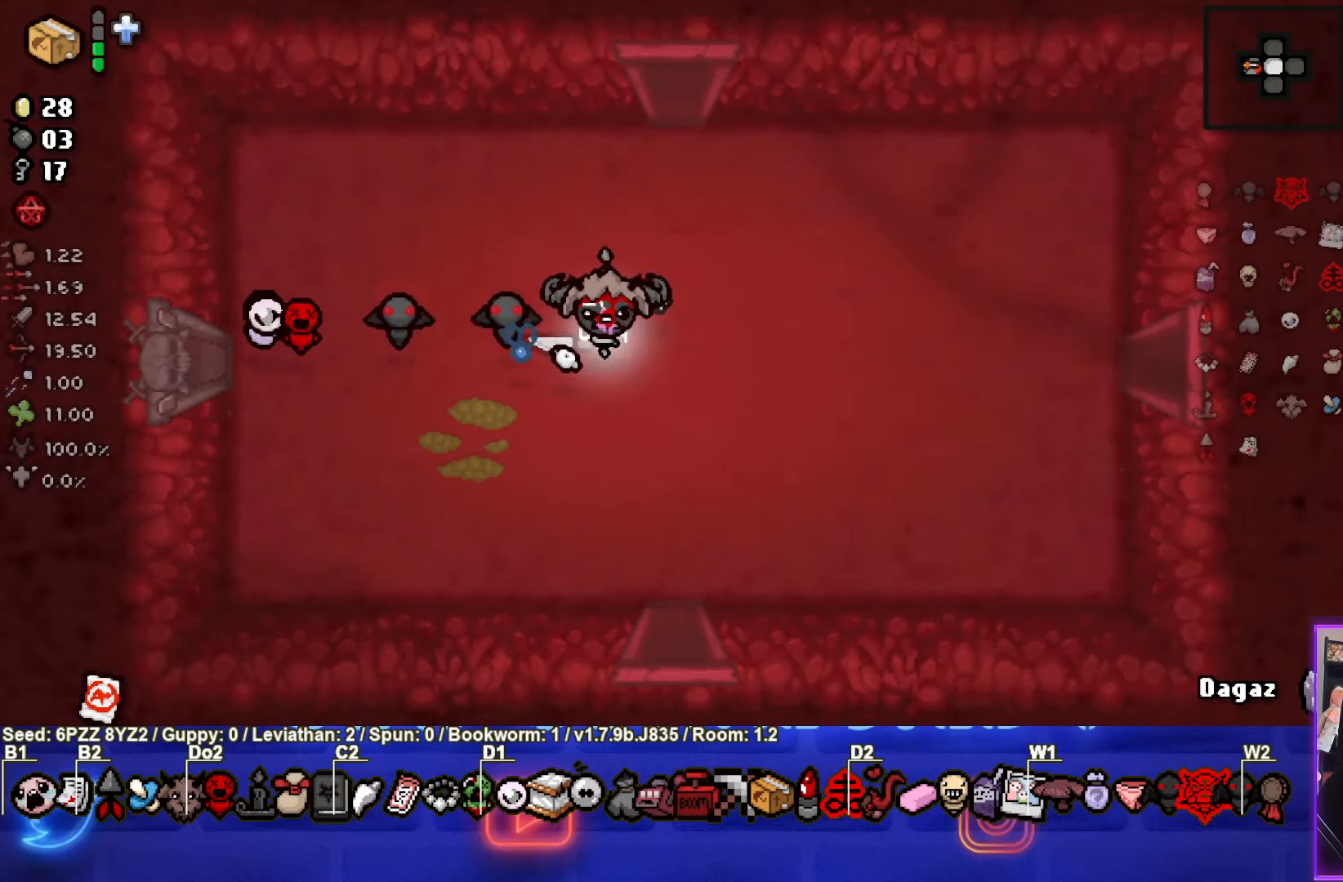
Gameplay with a controller (PlayStation layout); each line is a JSON object with the inputs held at the frame after it. "events" lists button and stick changes between this image and that frame as [ms after this image, input, new state], when the widget could be followed in between. Not read: L3 R3 right_stick.
{"buttons": ["CIRCLE"], "left_stick": "right", "events": [[150, "left_stick", "right"], [284, "CIRCLE", "down"]]}
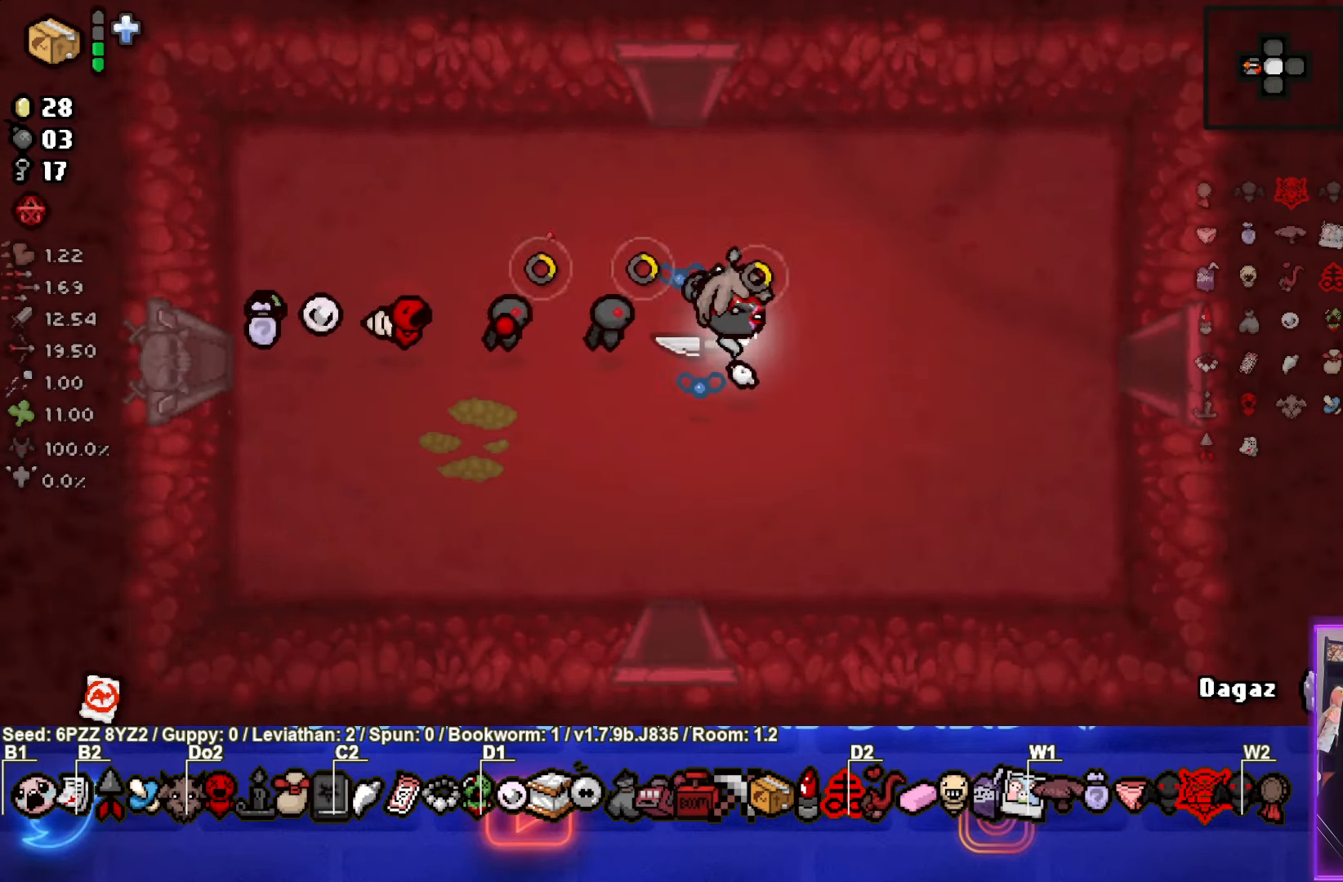
{"buttons": ["CIRCLE"], "left_stick": "right", "events": [[100, "left_stick", "center"], [350, "left_stick", "right"]]}
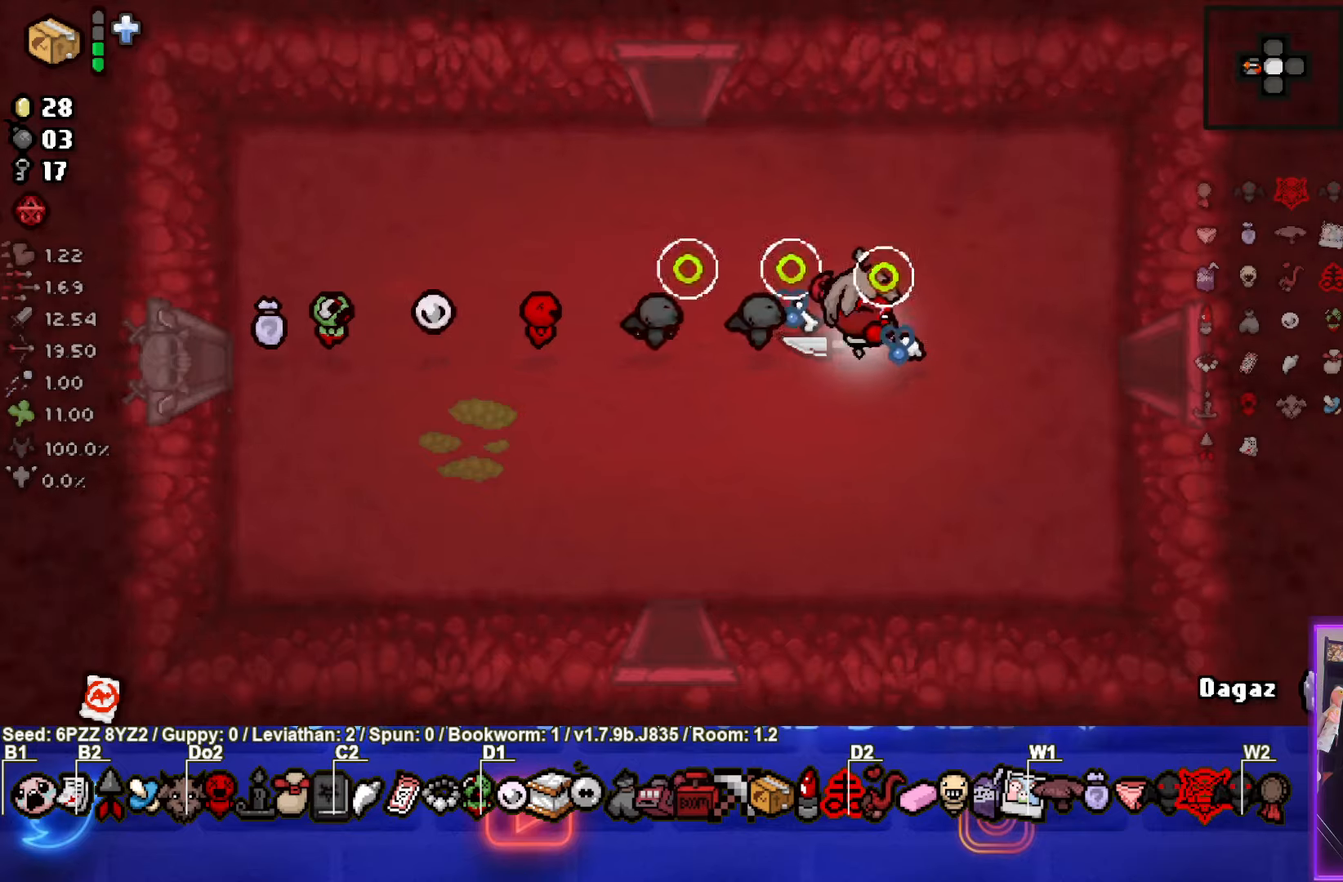
{"buttons": ["CIRCLE"], "left_stick": "right", "events": []}
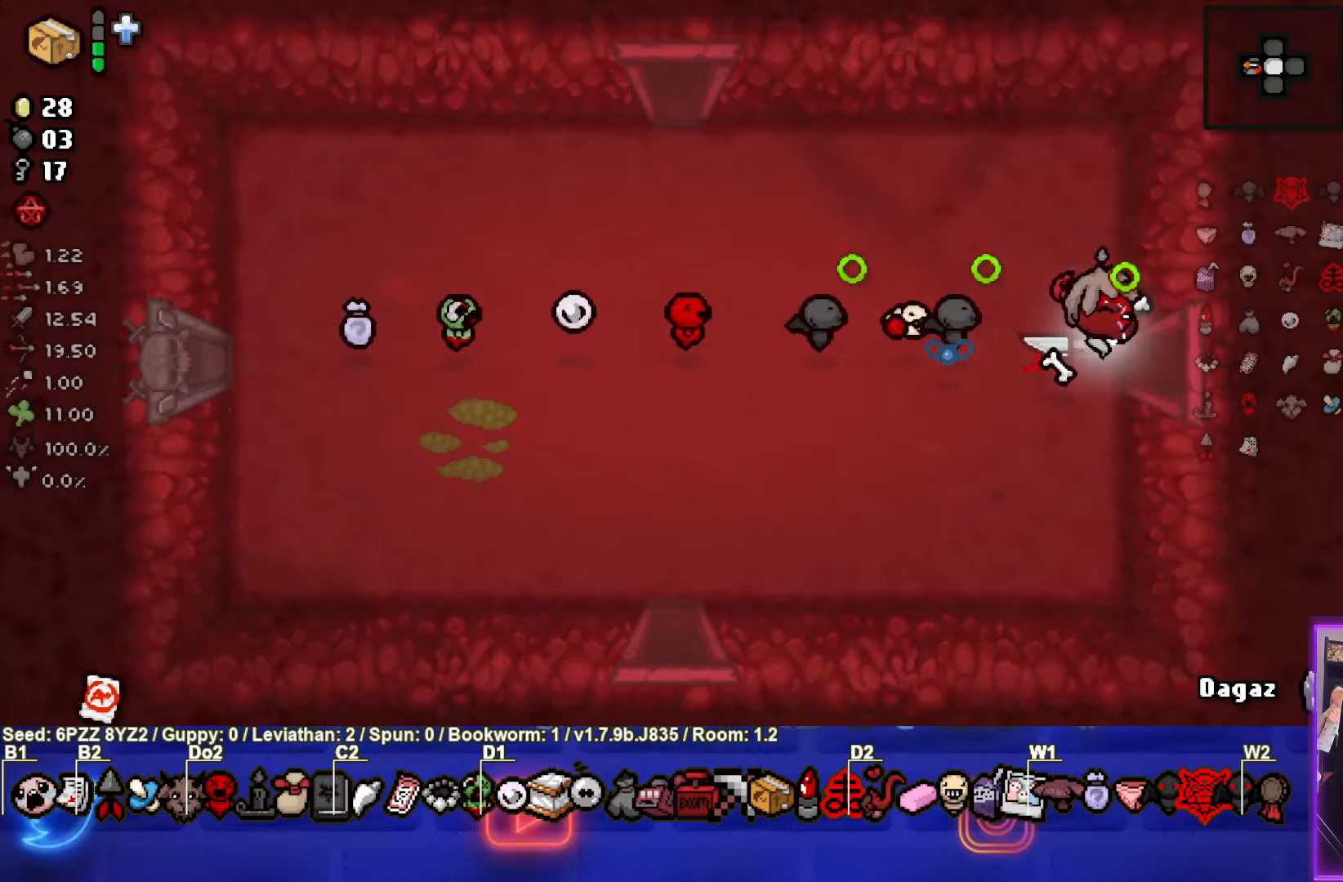
{"buttons": ["CIRCLE"], "left_stick": "center", "events": [[150, "left_stick", "center"]]}
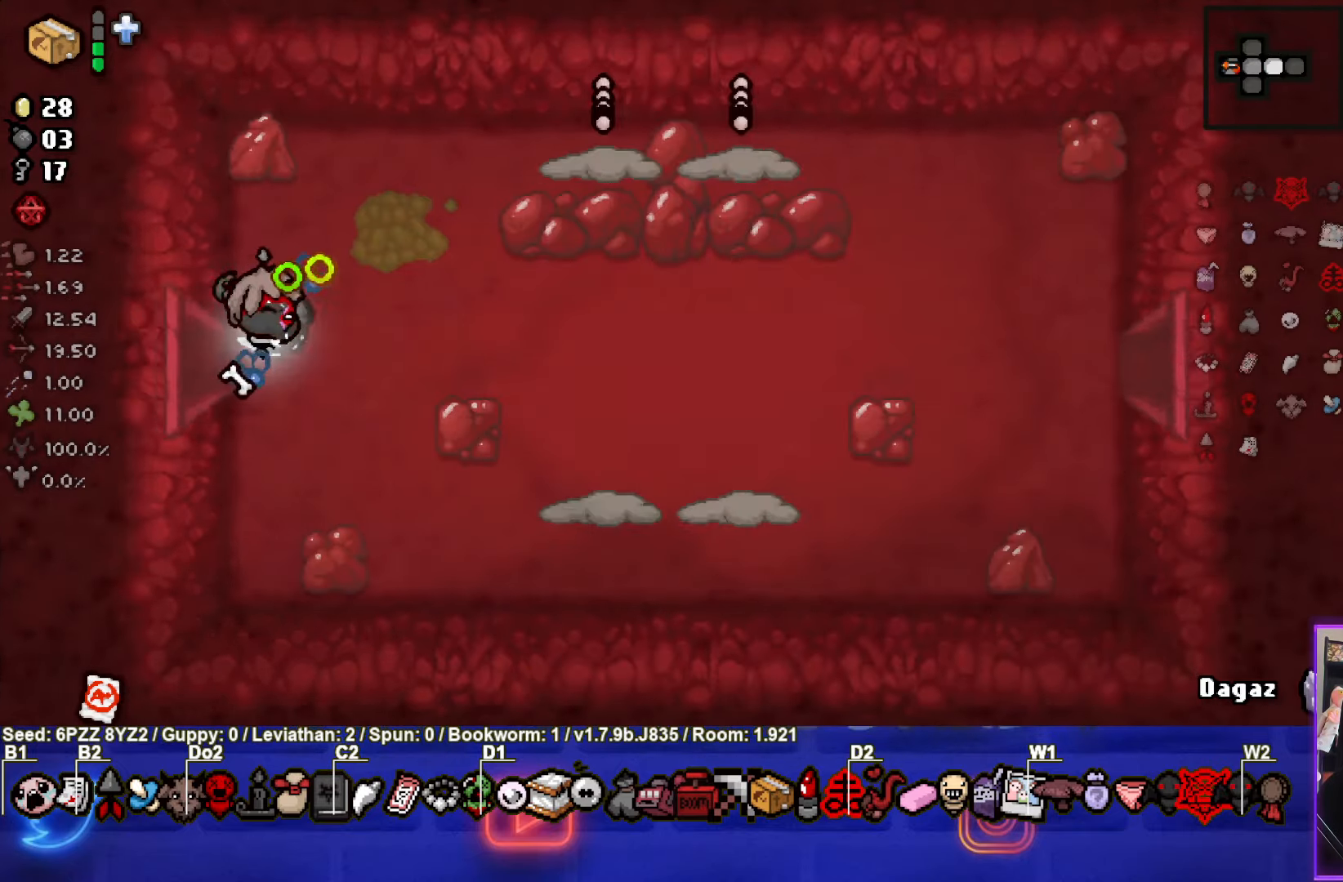
{"buttons": ["CIRCLE"], "left_stick": "down", "events": [[266, "left_stick", "down"]]}
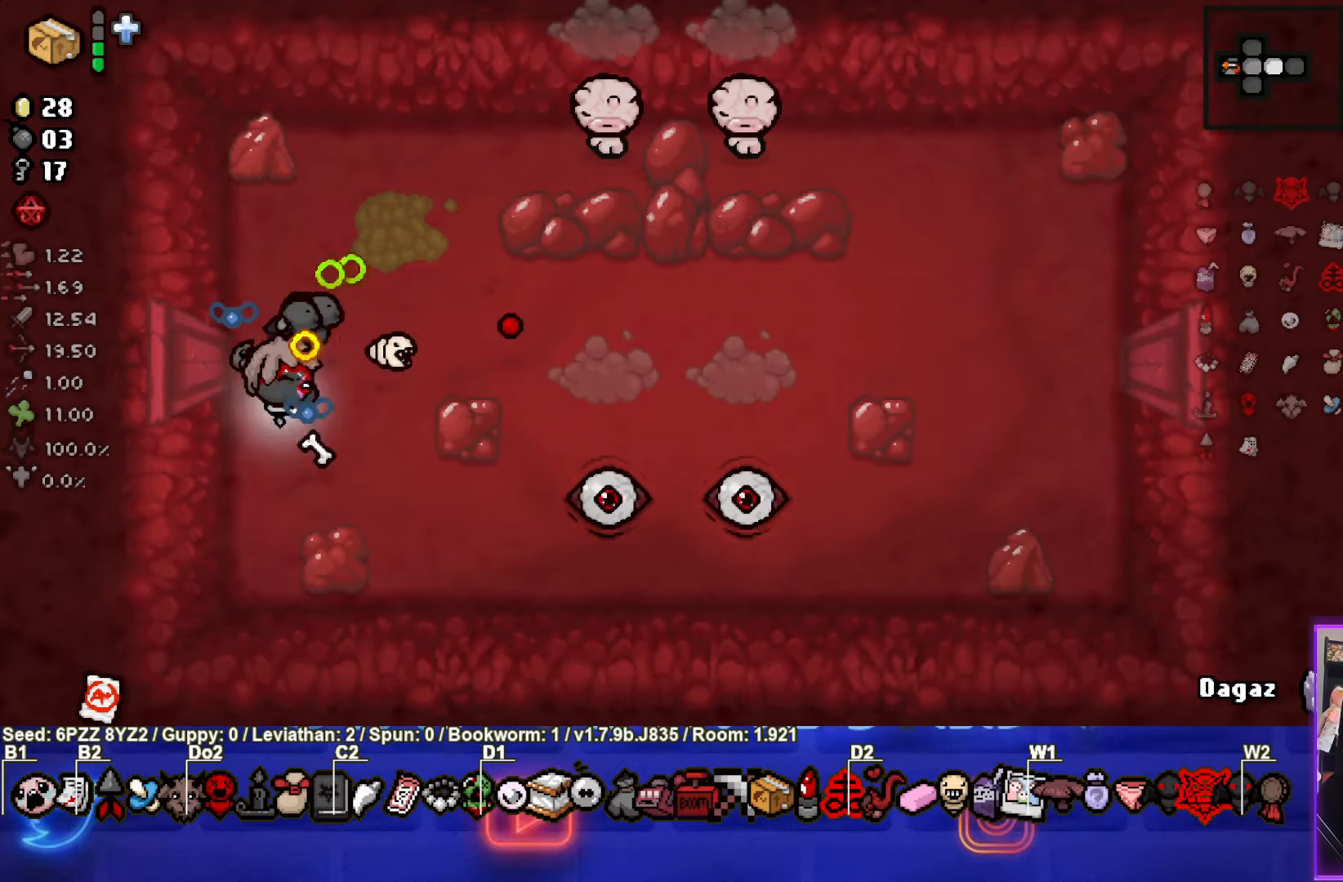
{"buttons": ["TRIANGLE"], "left_stick": "down-right", "events": [[16, "left_stick", "down-right"], [183, "CIRCLE", "up"], [216, "left_stick", "center"], [266, "left_stick", "left"], [400, "left_stick", "right"], [483, "TRIANGLE", "down"], [483, "left_stick", "down-right"]]}
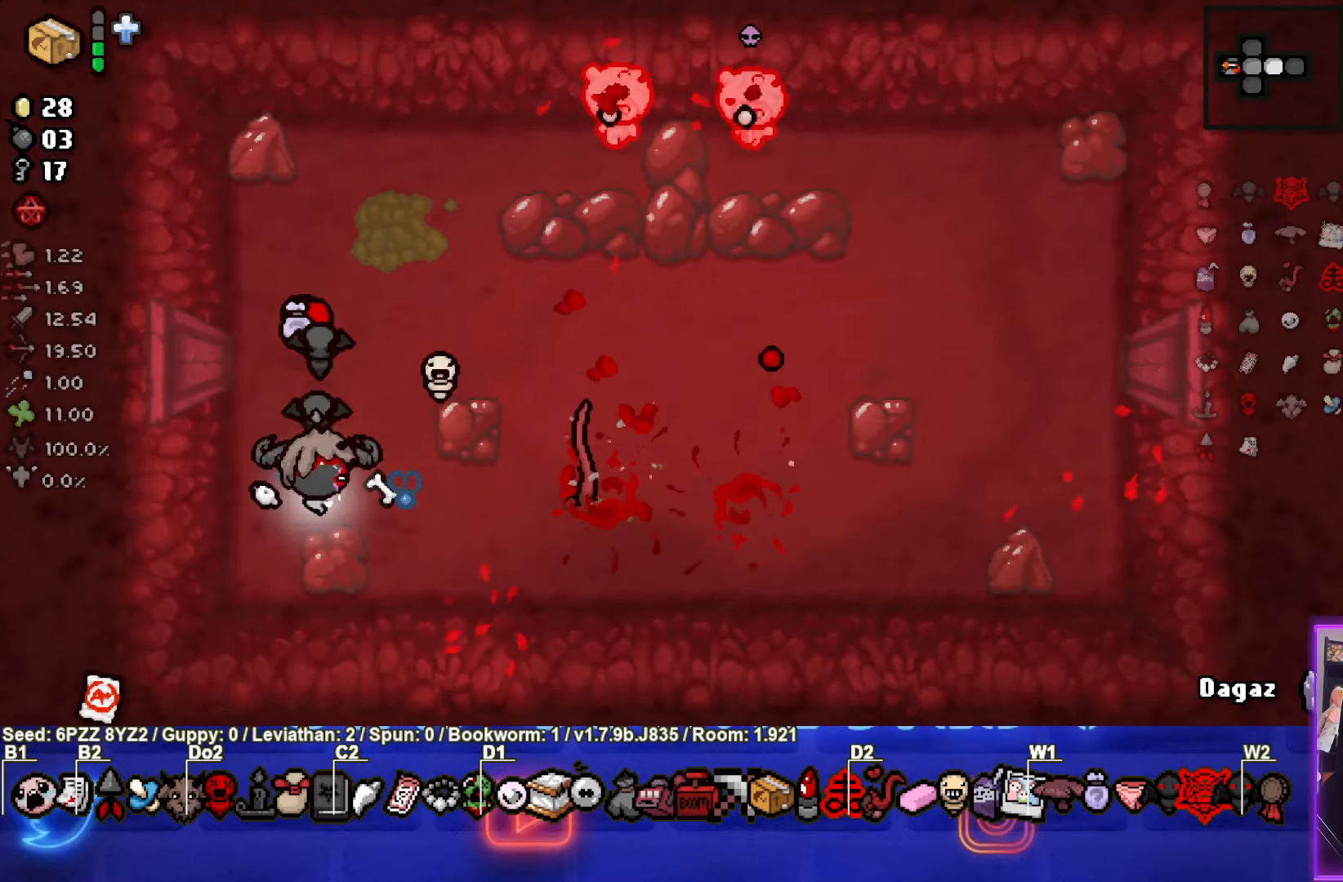
{"buttons": ["TRIANGLE"], "left_stick": "center", "events": [[466, "left_stick", "center"]]}
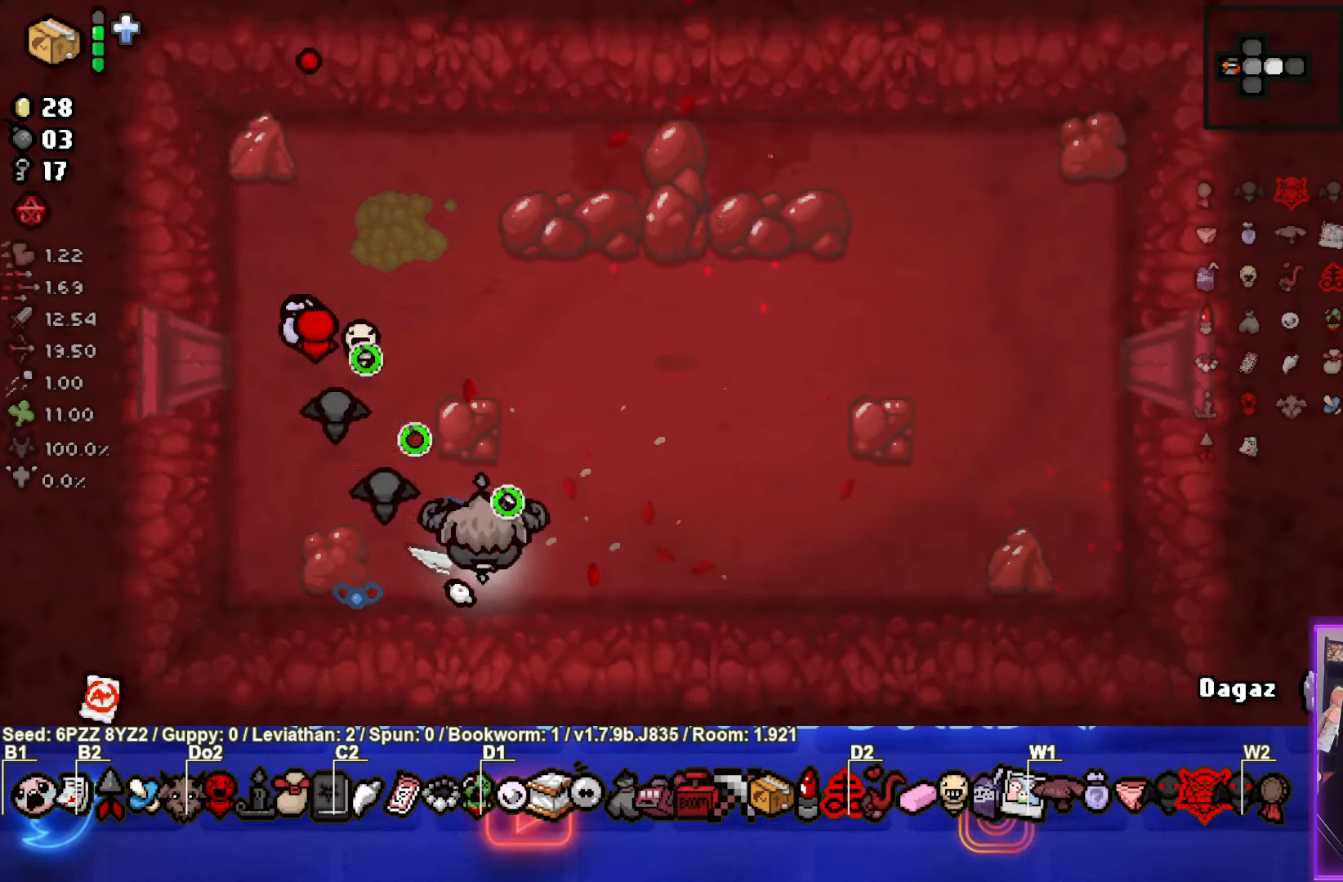
{"buttons": [], "left_stick": "up-right", "events": [[50, "left_stick", "left"], [150, "left_stick", "up"], [283, "TRIANGLE", "up"], [283, "left_stick", "up-right"]]}
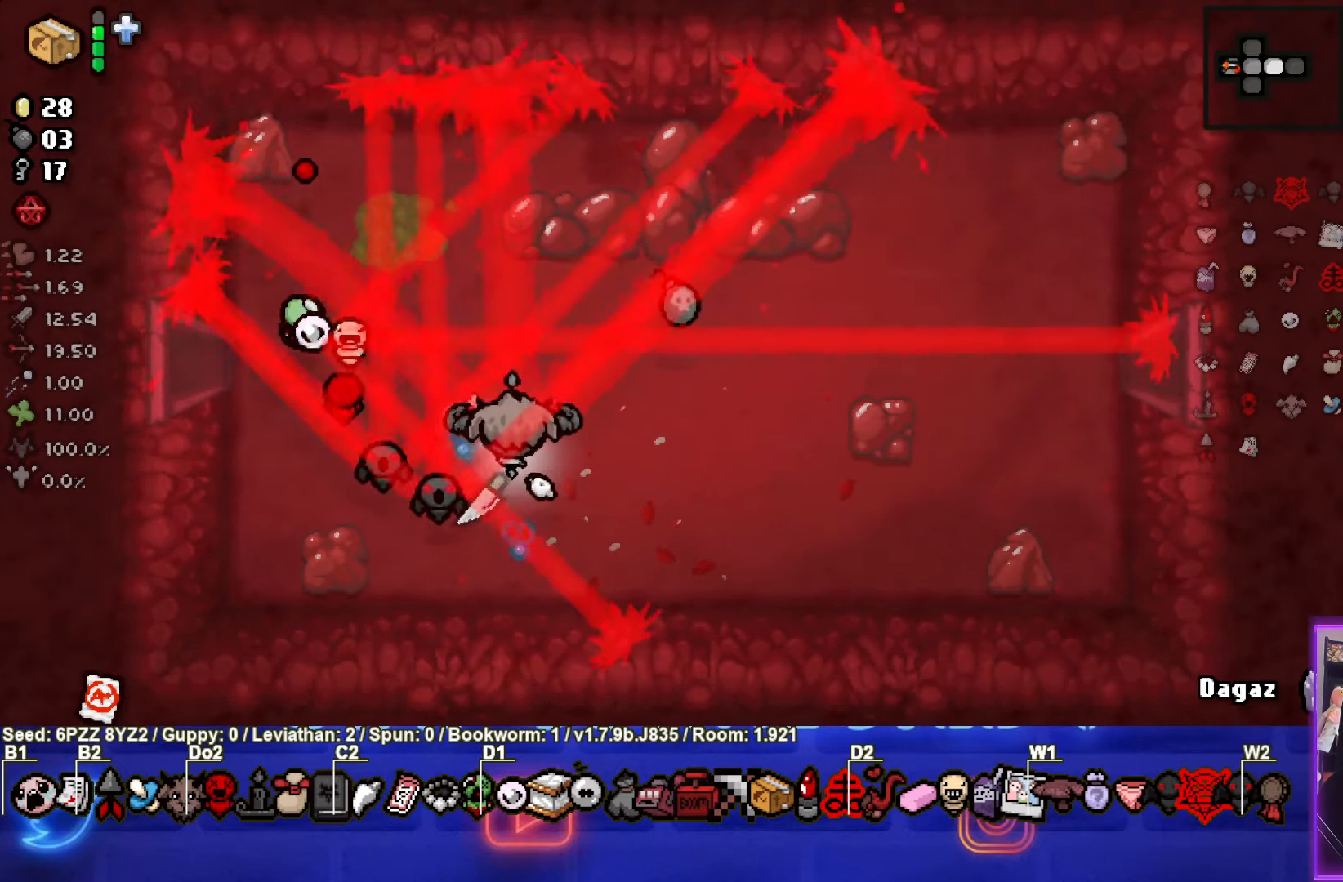
{"buttons": ["CIRCLE"], "left_stick": "right", "events": [[266, "CIRCLE", "down"], [316, "left_stick", "right"]]}
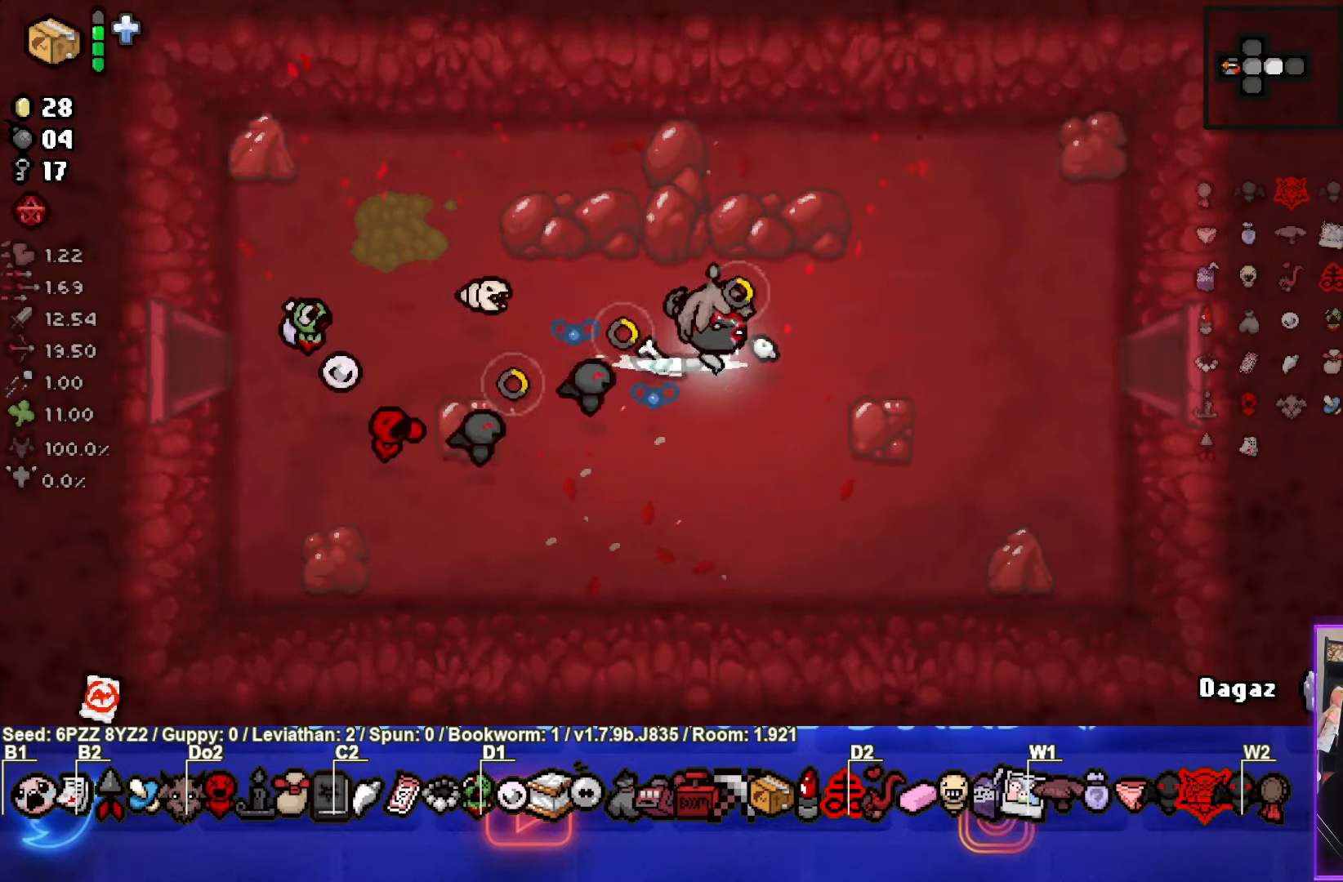
{"buttons": ["CIRCLE"], "left_stick": "left", "events": [[300, "left_stick", "center"], [450, "left_stick", "left"]]}
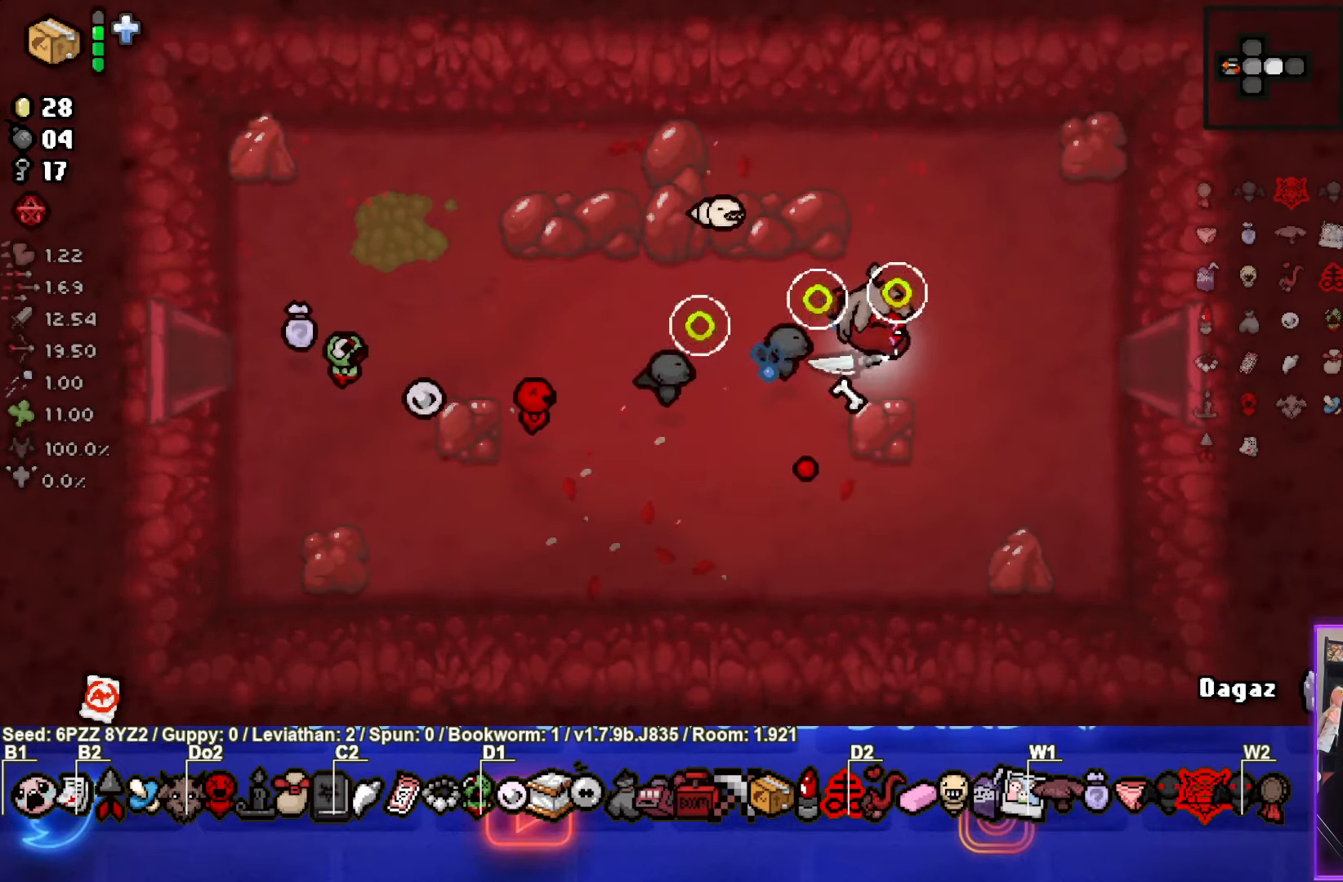
{"buttons": ["CIRCLE"], "left_stick": "right", "events": [[16, "left_stick", "center"], [66, "left_stick", "right"]]}
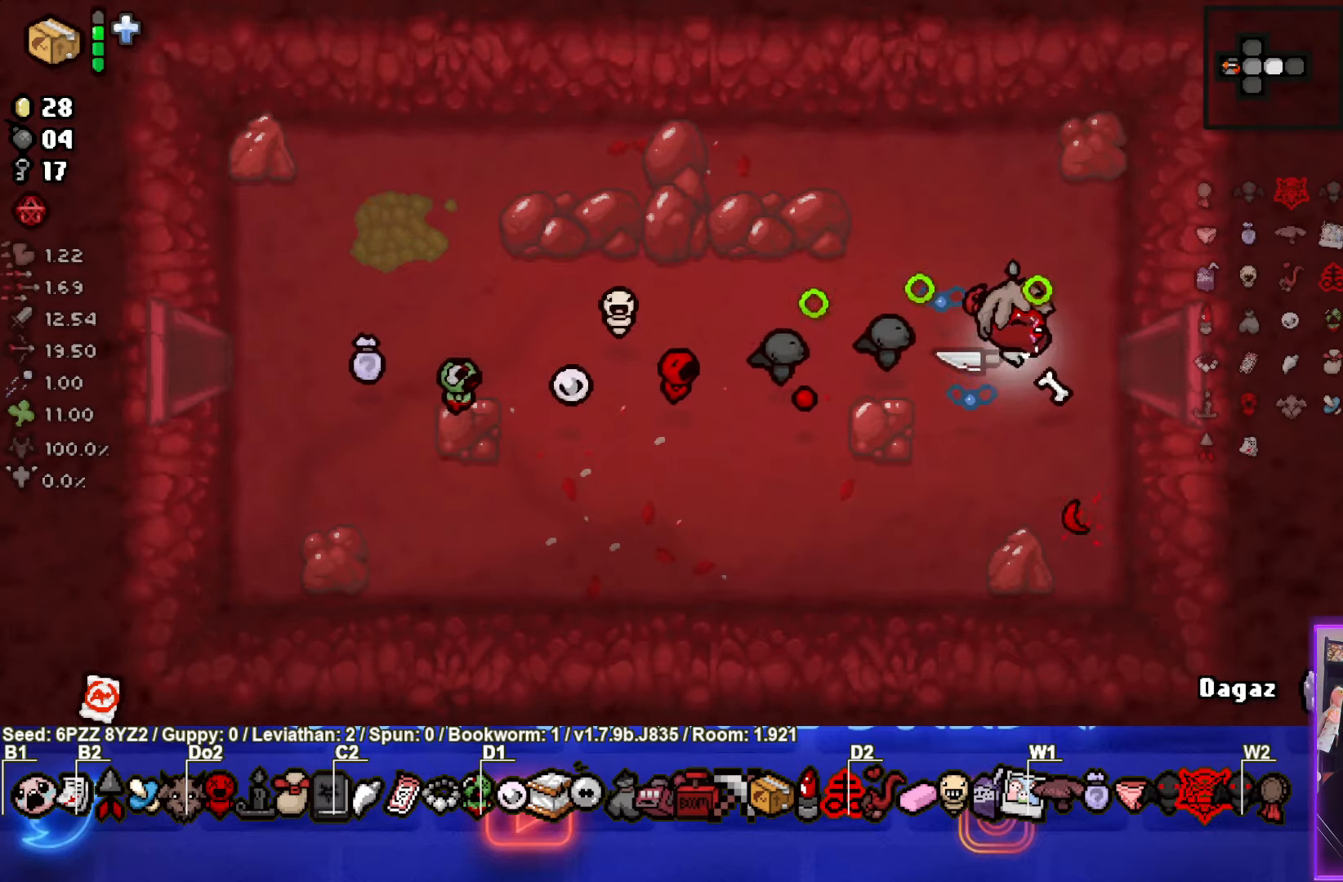
{"buttons": ["CIRCLE"], "left_stick": "center", "events": [[400, "left_stick", "center"]]}
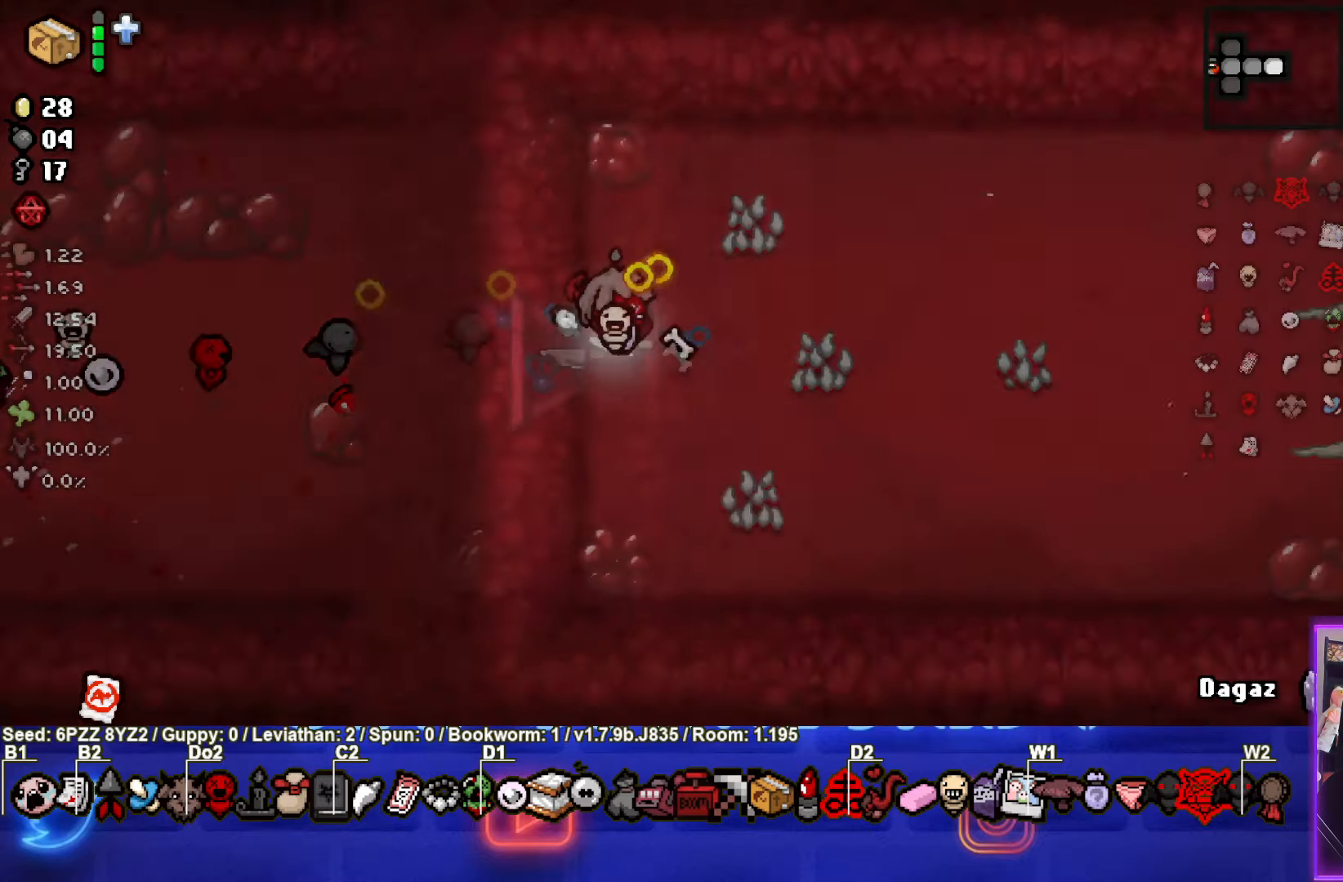
{"buttons": ["CIRCLE"], "left_stick": "down", "events": [[483, "left_stick", "down"]]}
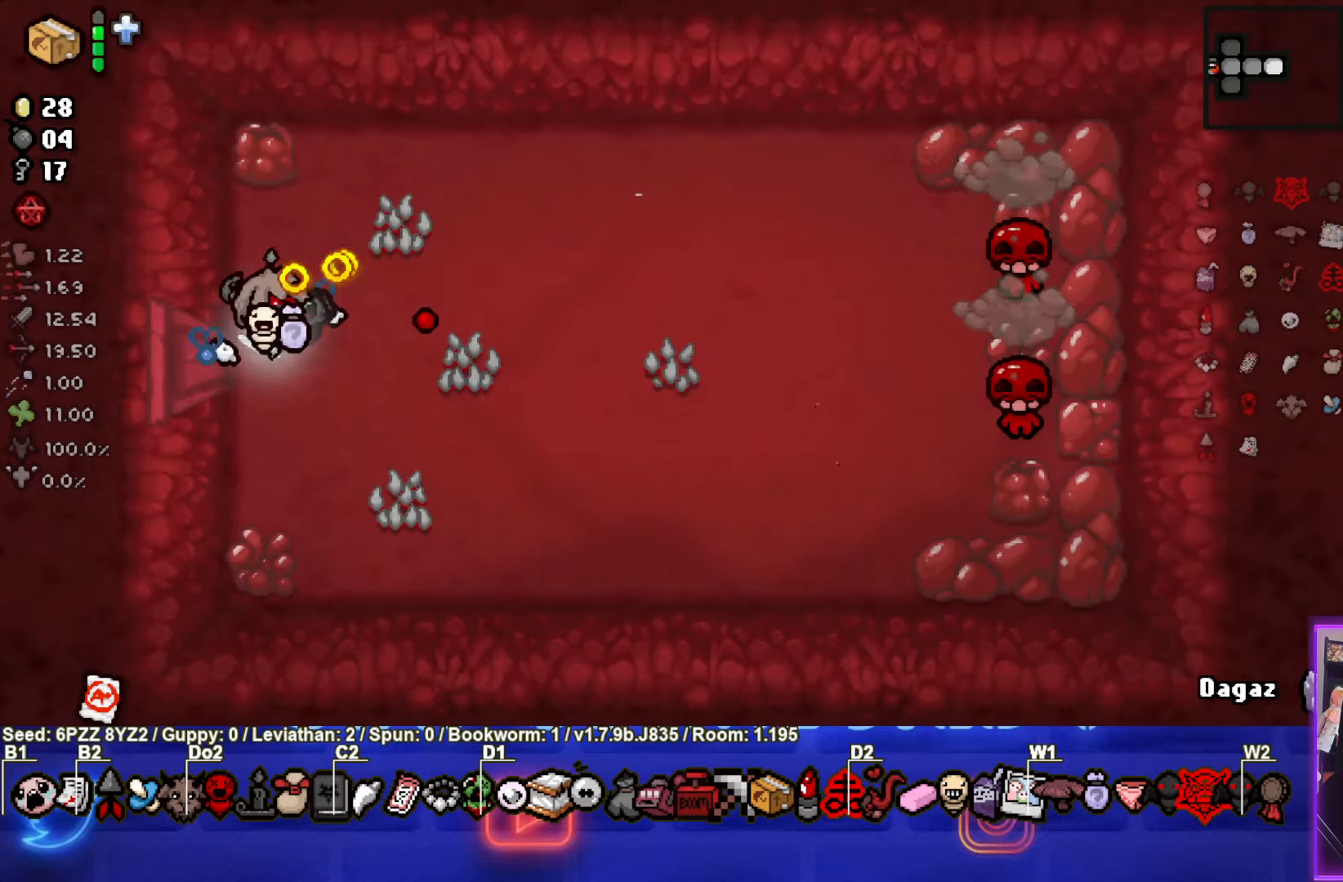
{"buttons": [], "left_stick": "up", "events": [[233, "CIRCLE", "up"], [283, "left_stick", "up"]]}
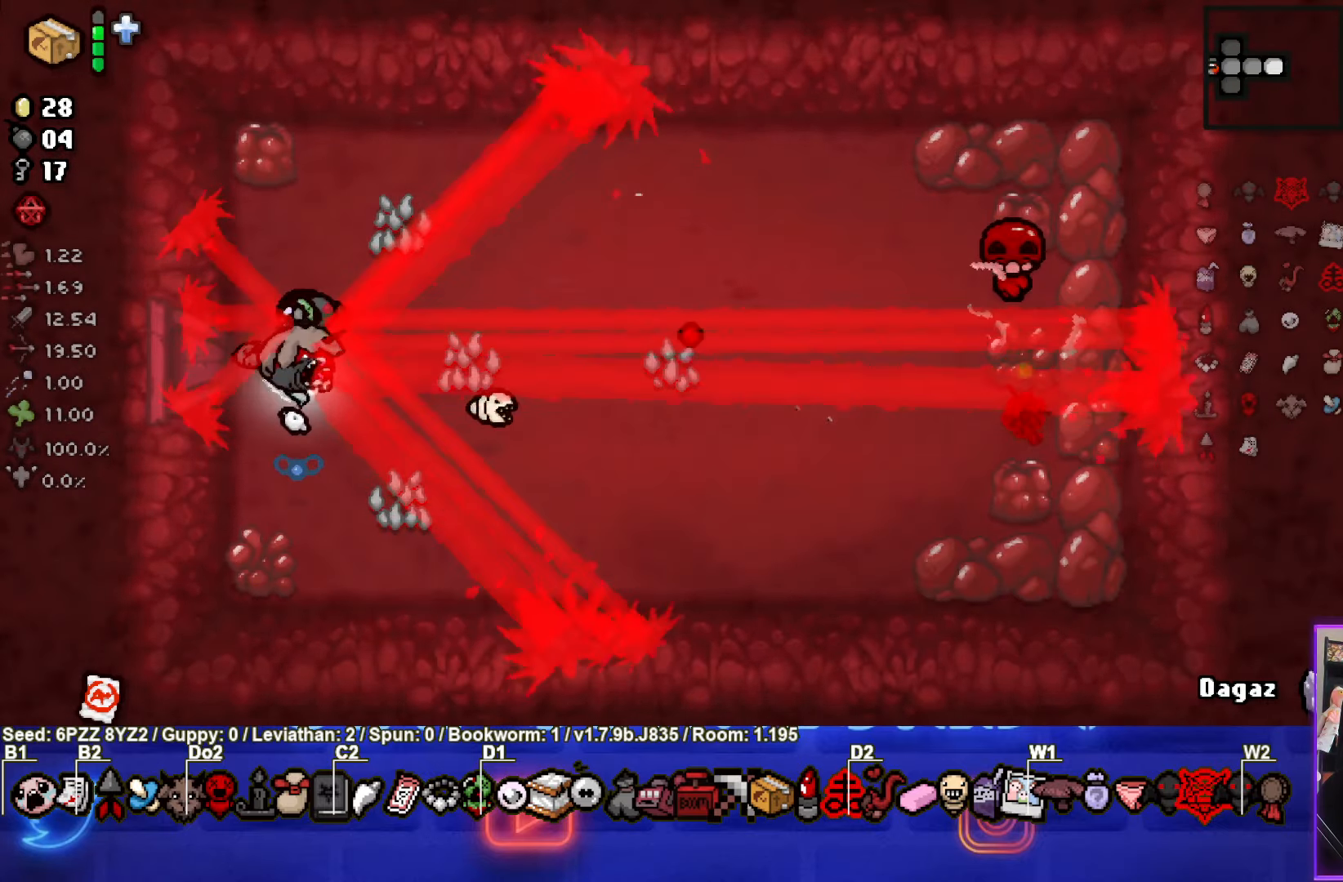
{"buttons": ["CIRCLE"], "left_stick": "down", "events": [[183, "left_stick", "center"], [417, "left_stick", "down"], [450, "CIRCLE", "down"]]}
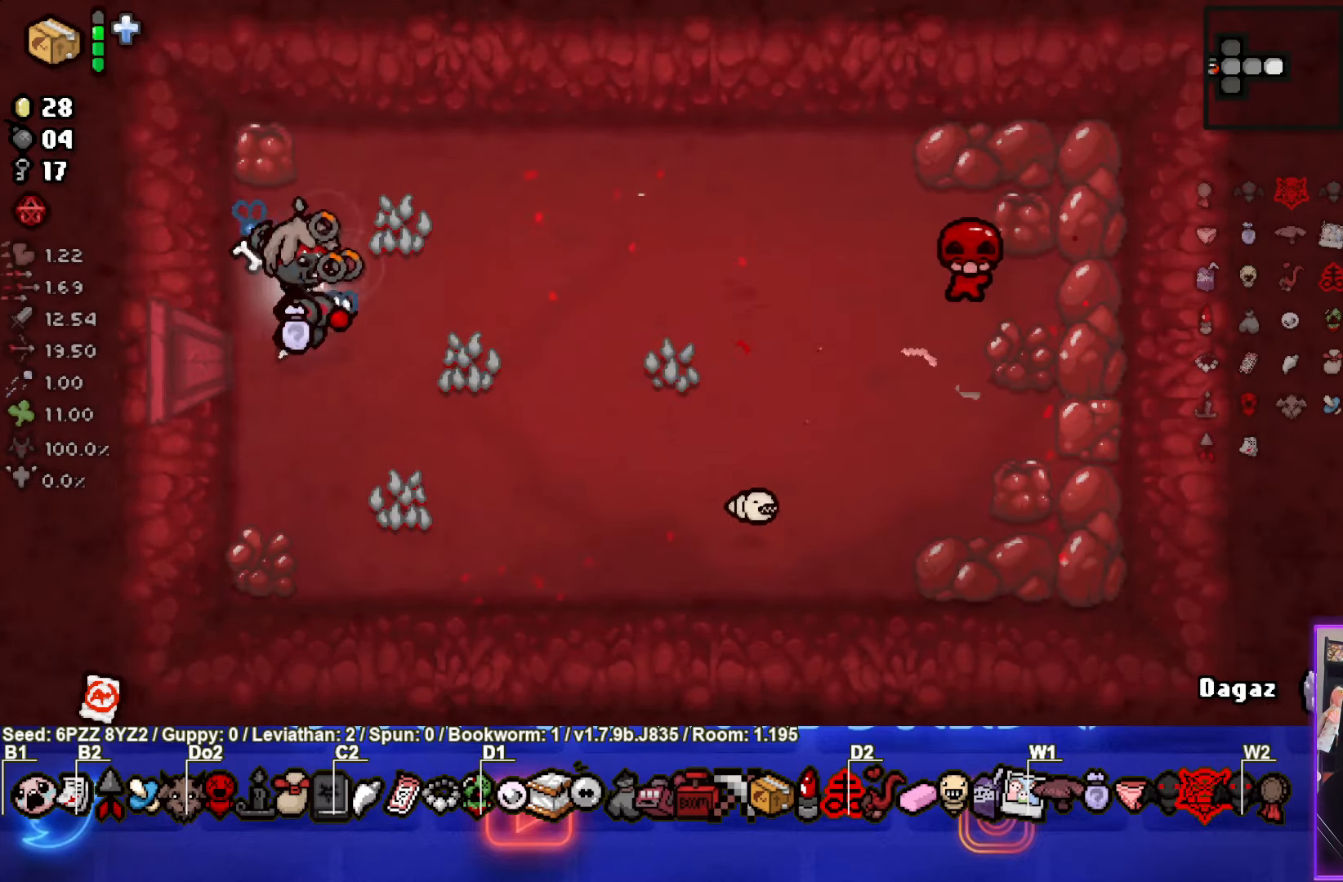
{"buttons": ["CIRCLE"], "left_stick": "up-right", "events": [[100, "left_stick", "center"], [333, "left_stick", "up-right"]]}
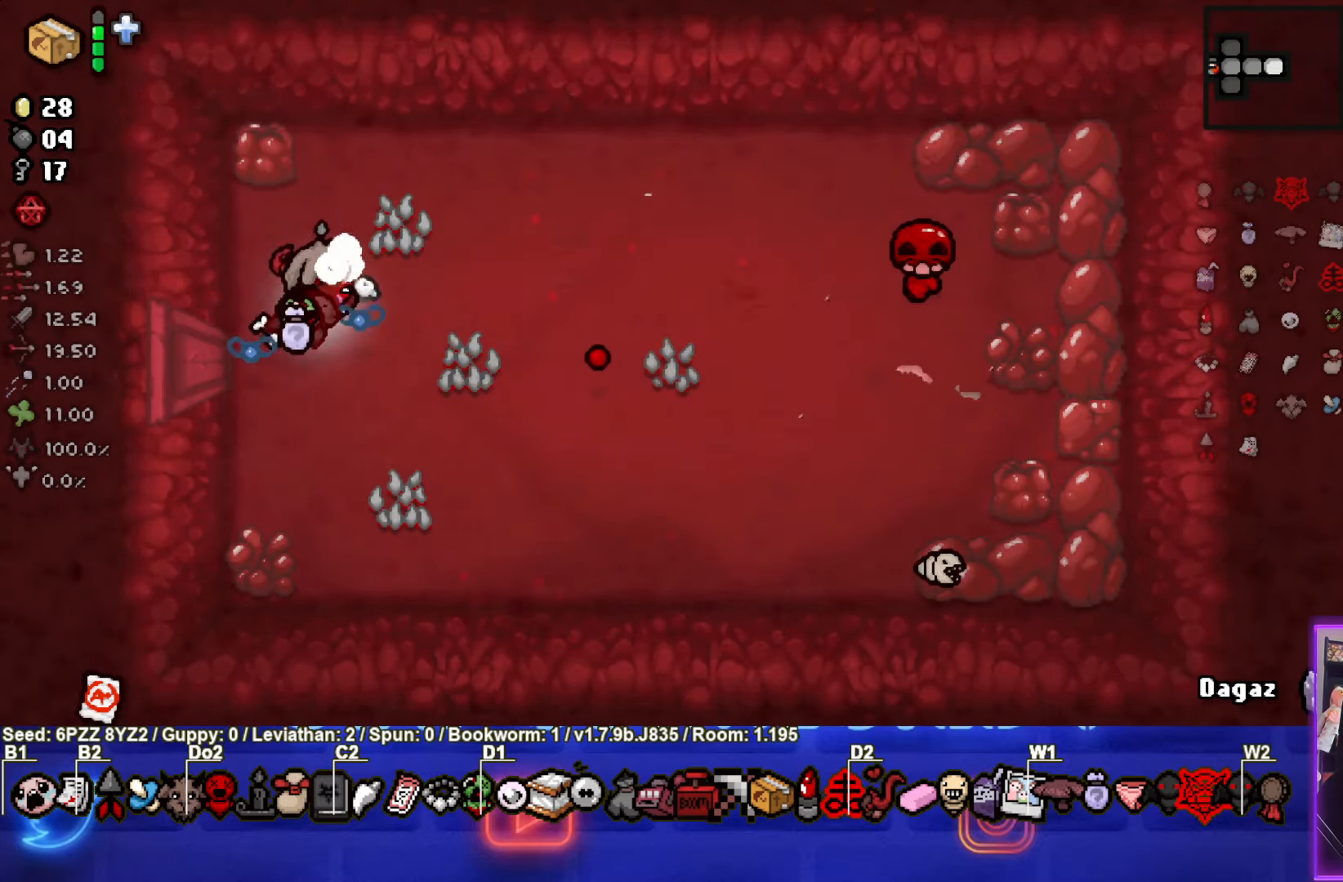
{"buttons": [], "left_stick": "down", "events": [[83, "left_stick", "center"], [117, "CIRCLE", "up"], [167, "left_stick", "down-left"], [283, "left_stick", "center"], [433, "left_stick", "down"]]}
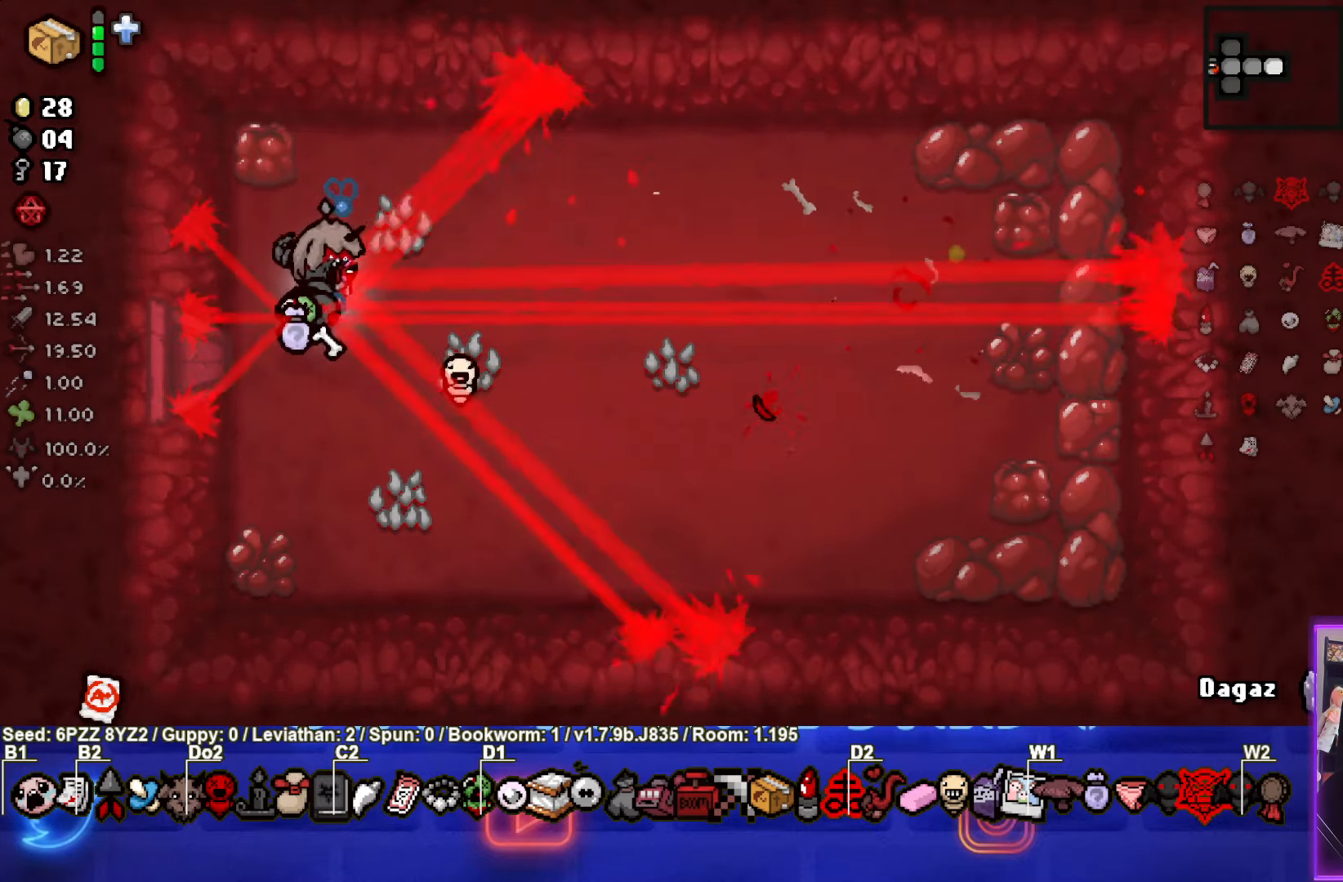
{"buttons": [], "left_stick": "right", "events": [[83, "left_stick", "center"], [400, "left_stick", "right"]]}
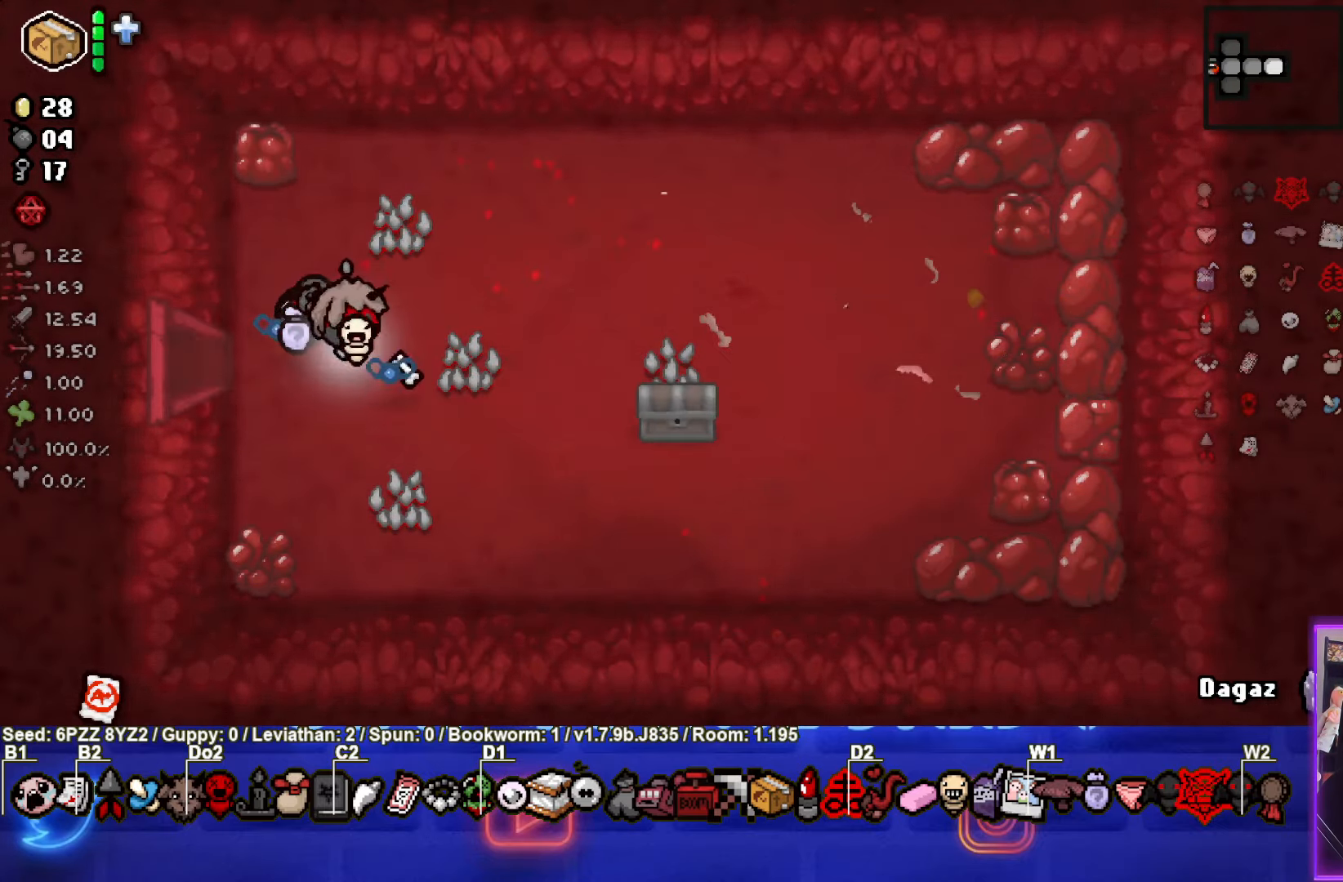
{"buttons": [], "left_stick": "left", "events": [[167, "left_stick", "down"], [267, "left_stick", "left"]]}
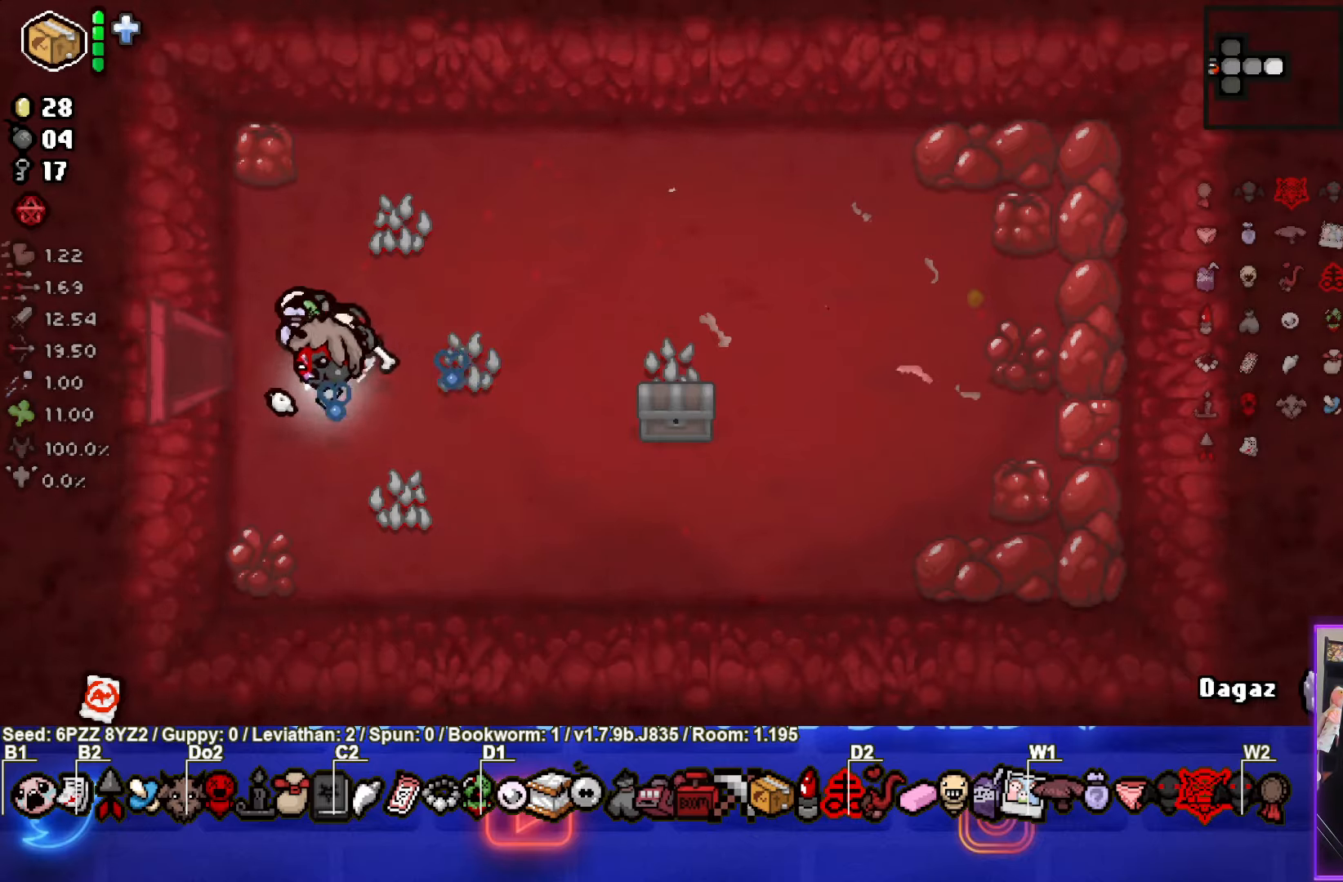
{"buttons": [], "left_stick": "center", "events": [[450, "left_stick", "center"]]}
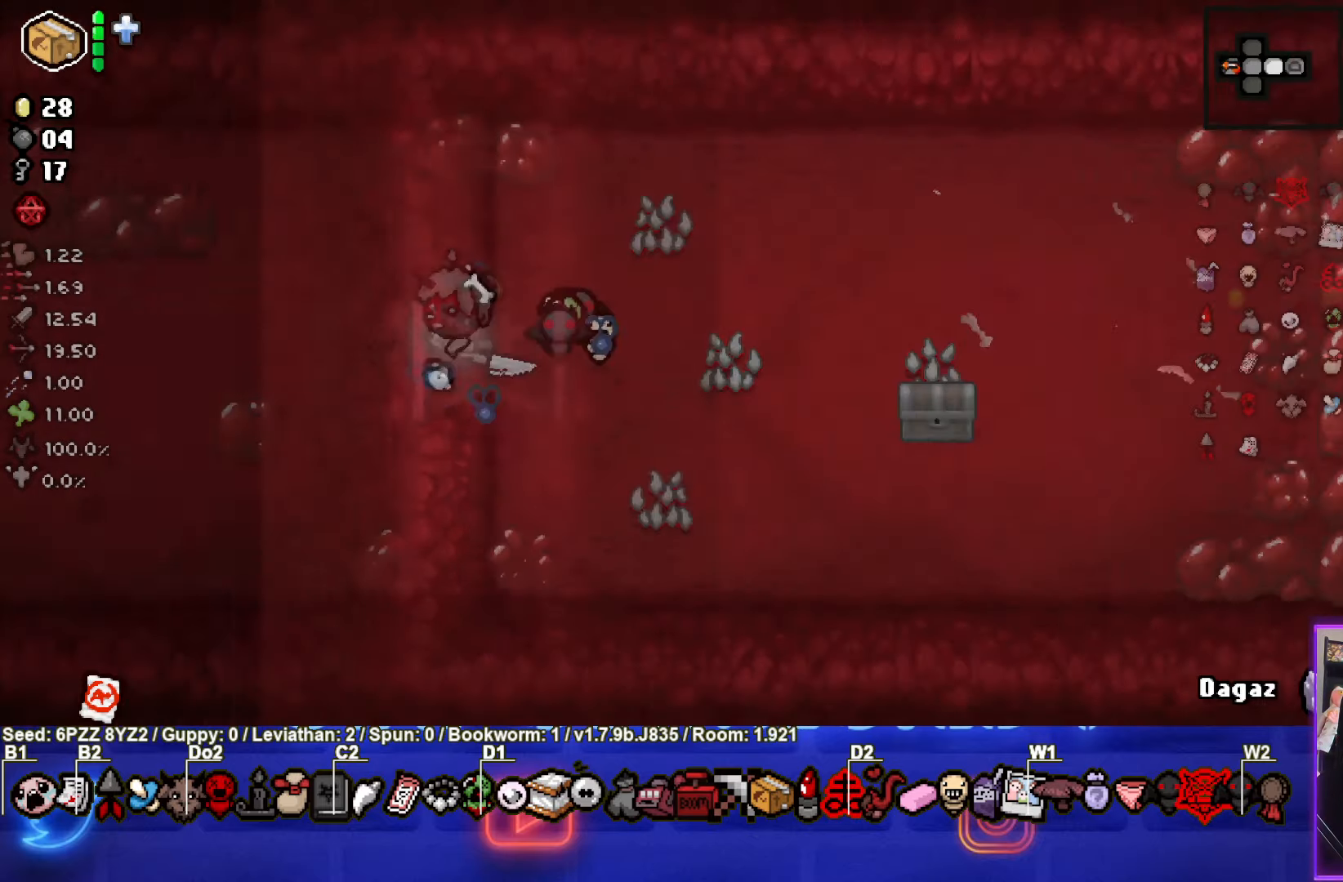
{"buttons": [], "left_stick": "down-left", "events": [[417, "left_stick", "down-left"]]}
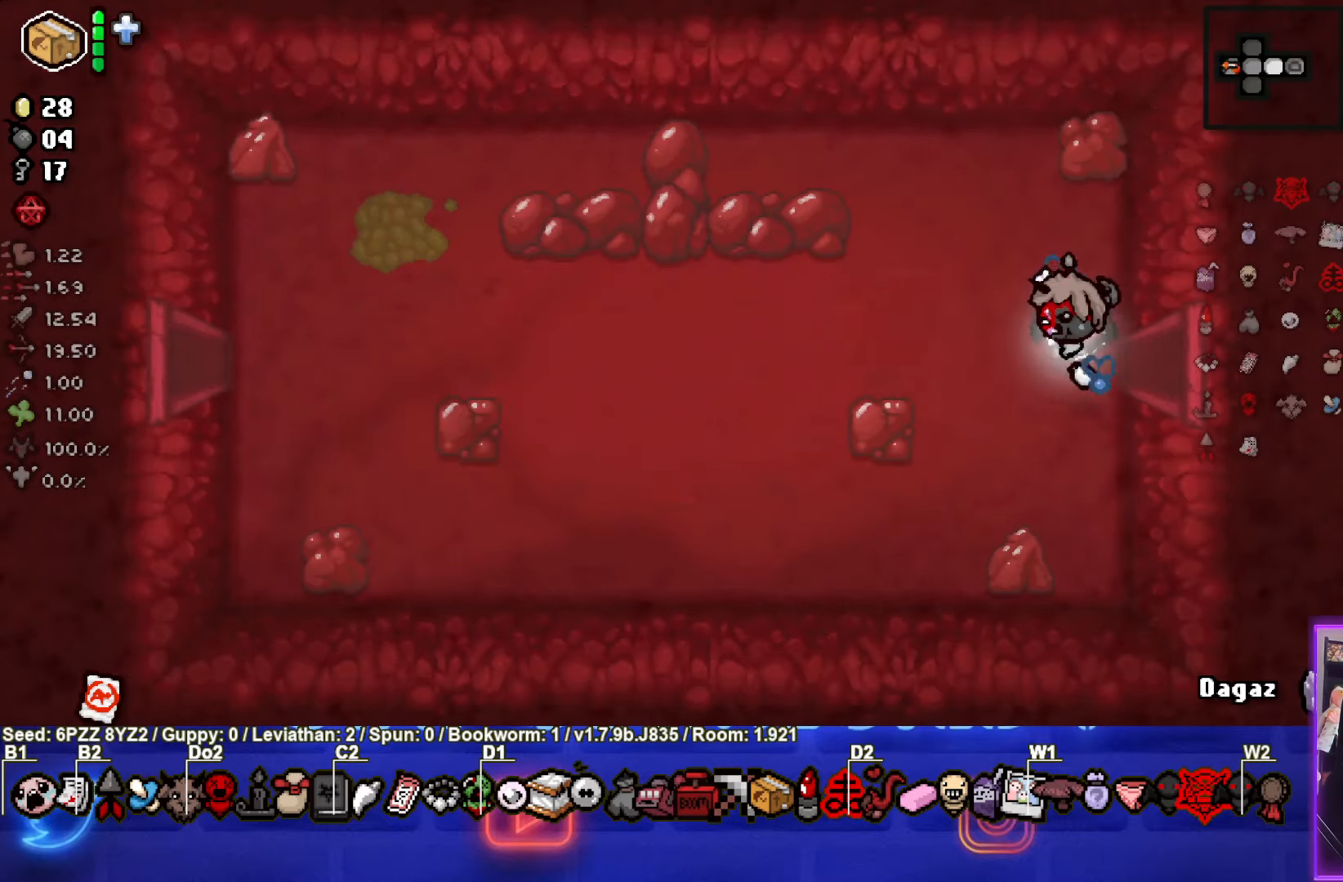
{"buttons": [], "left_stick": "left", "events": [[67, "left_stick", "left"]]}
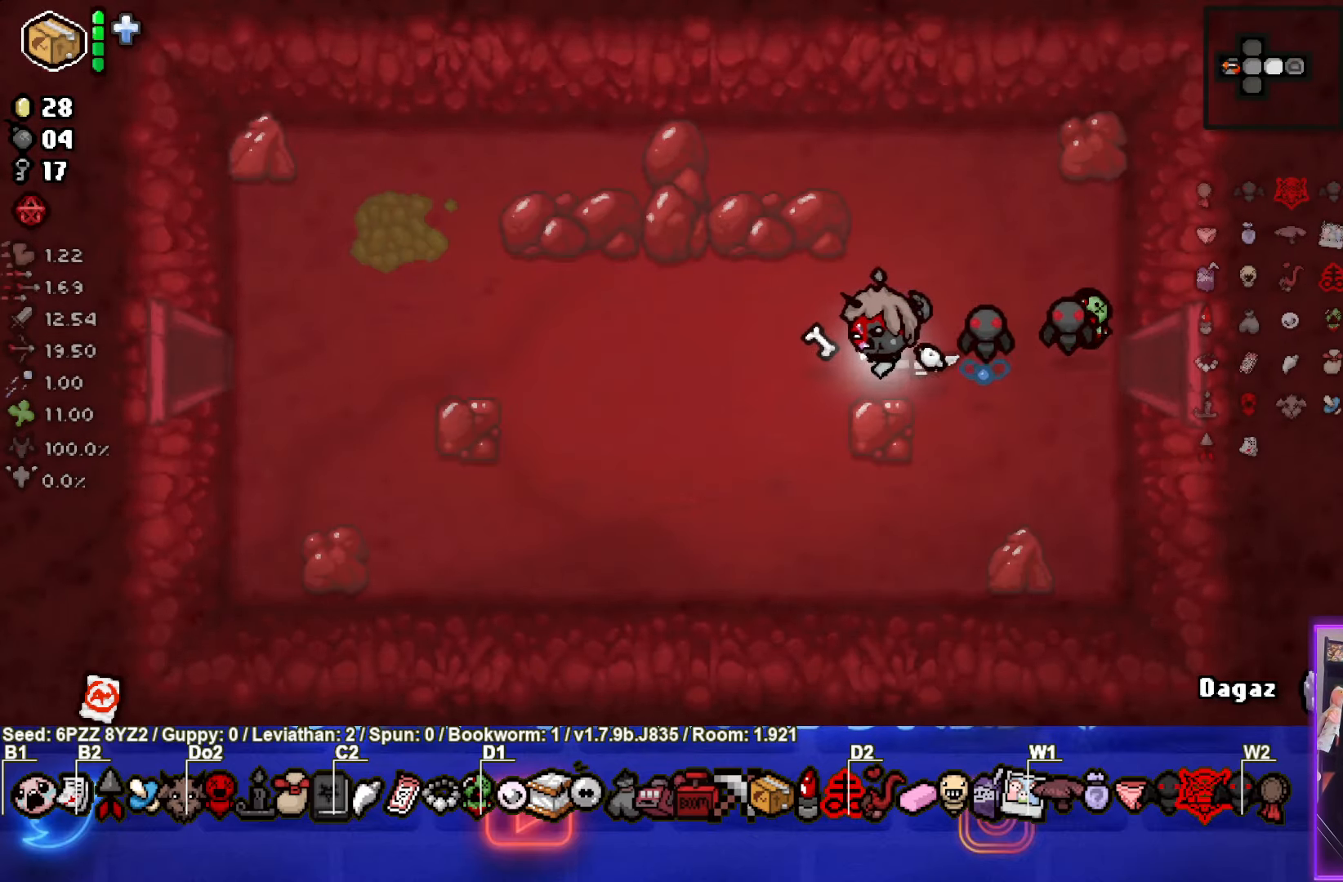
{"buttons": [], "left_stick": "left", "events": []}
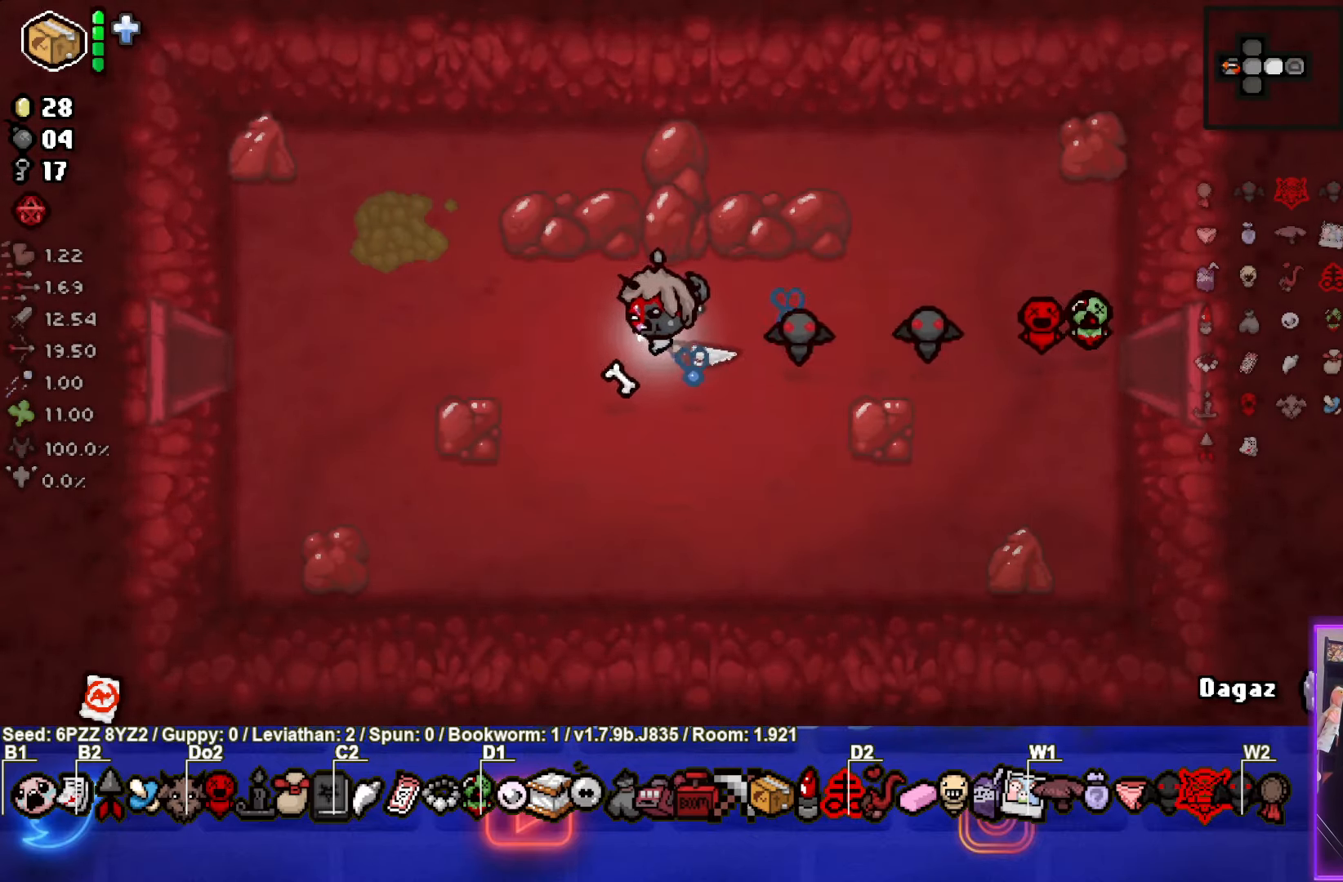
{"buttons": [], "left_stick": "left", "events": []}
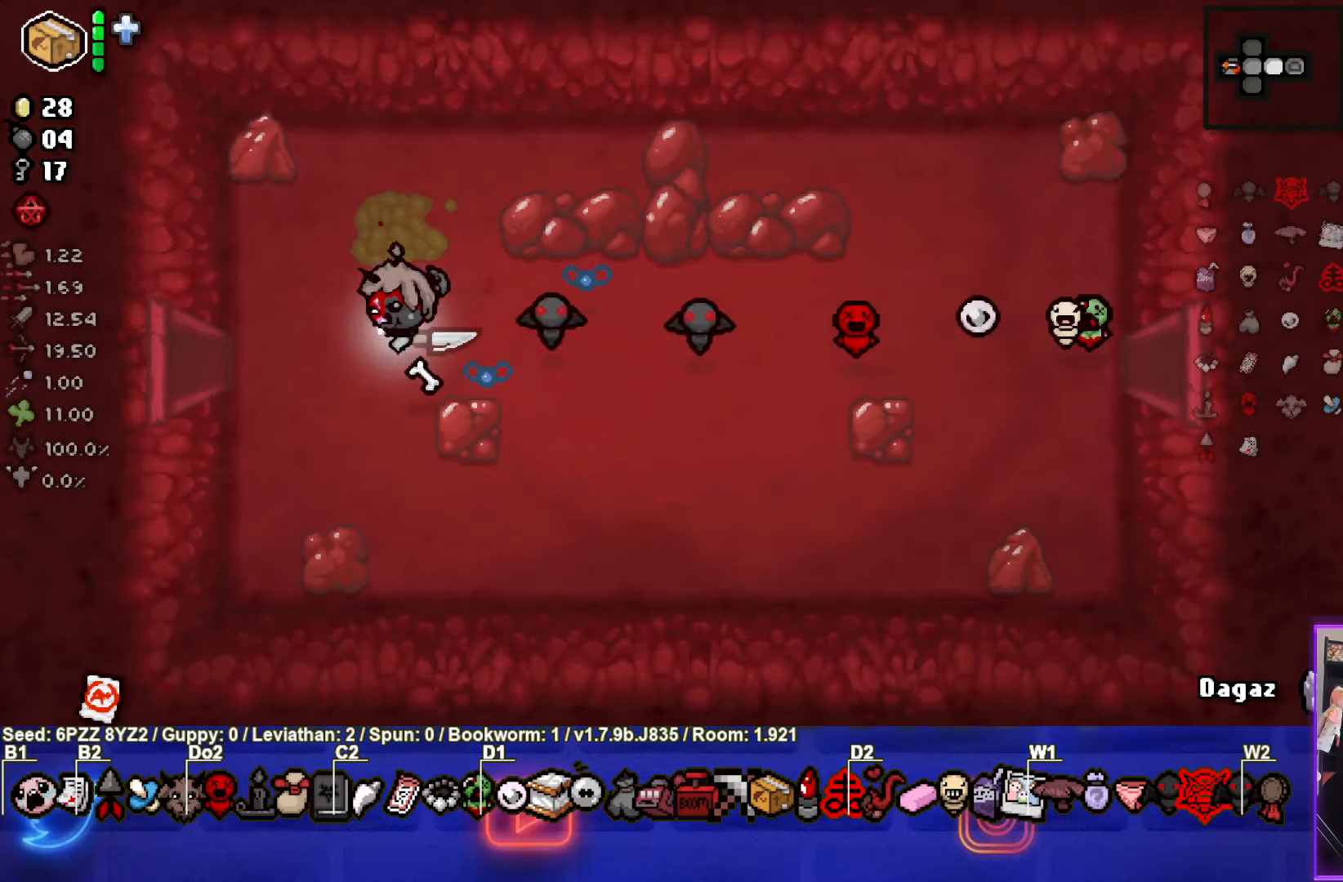
{"buttons": [], "left_stick": "left", "events": []}
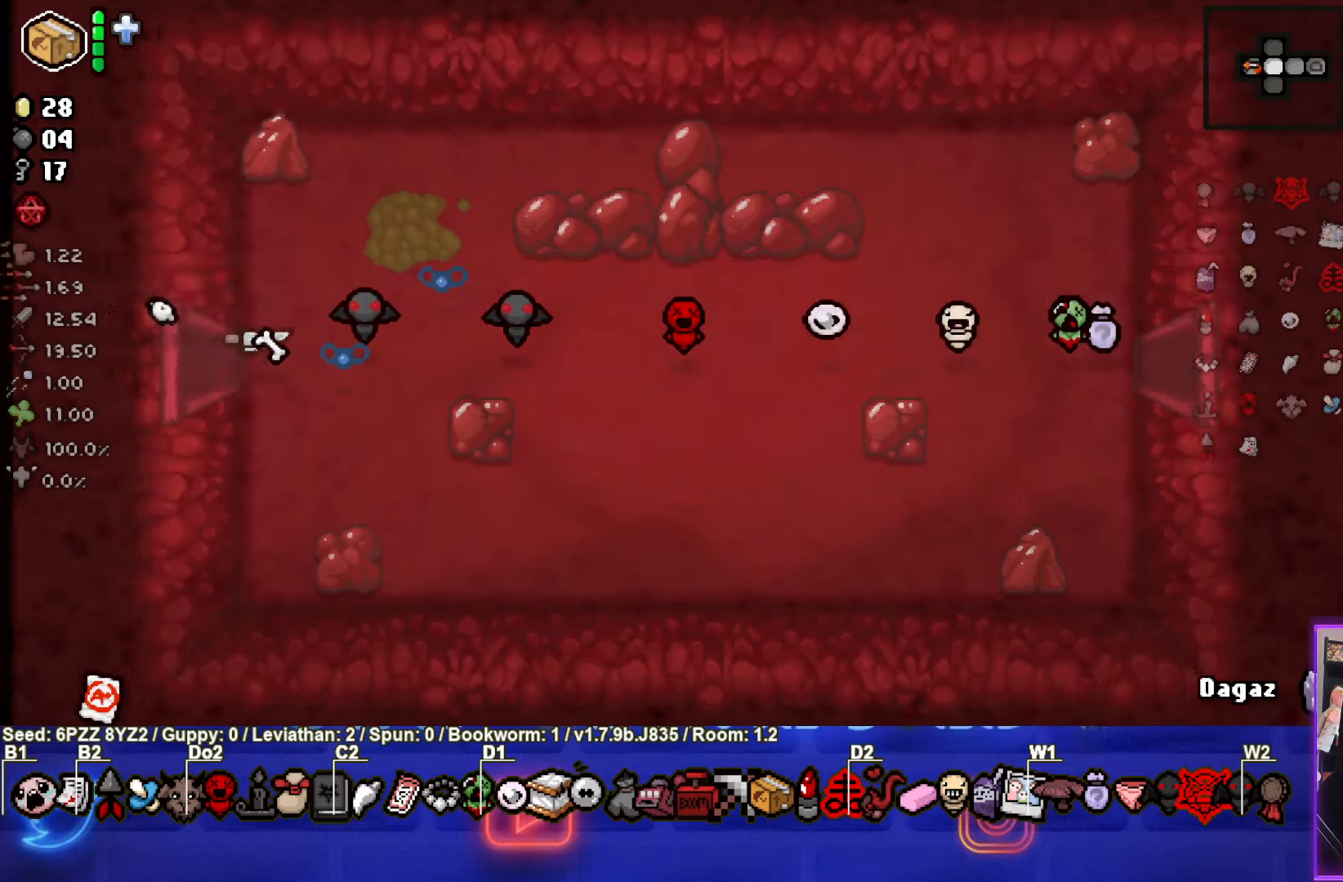
{"buttons": [], "left_stick": "left", "events": [[50, "left_stick", "center"], [350, "left_stick", "left"]]}
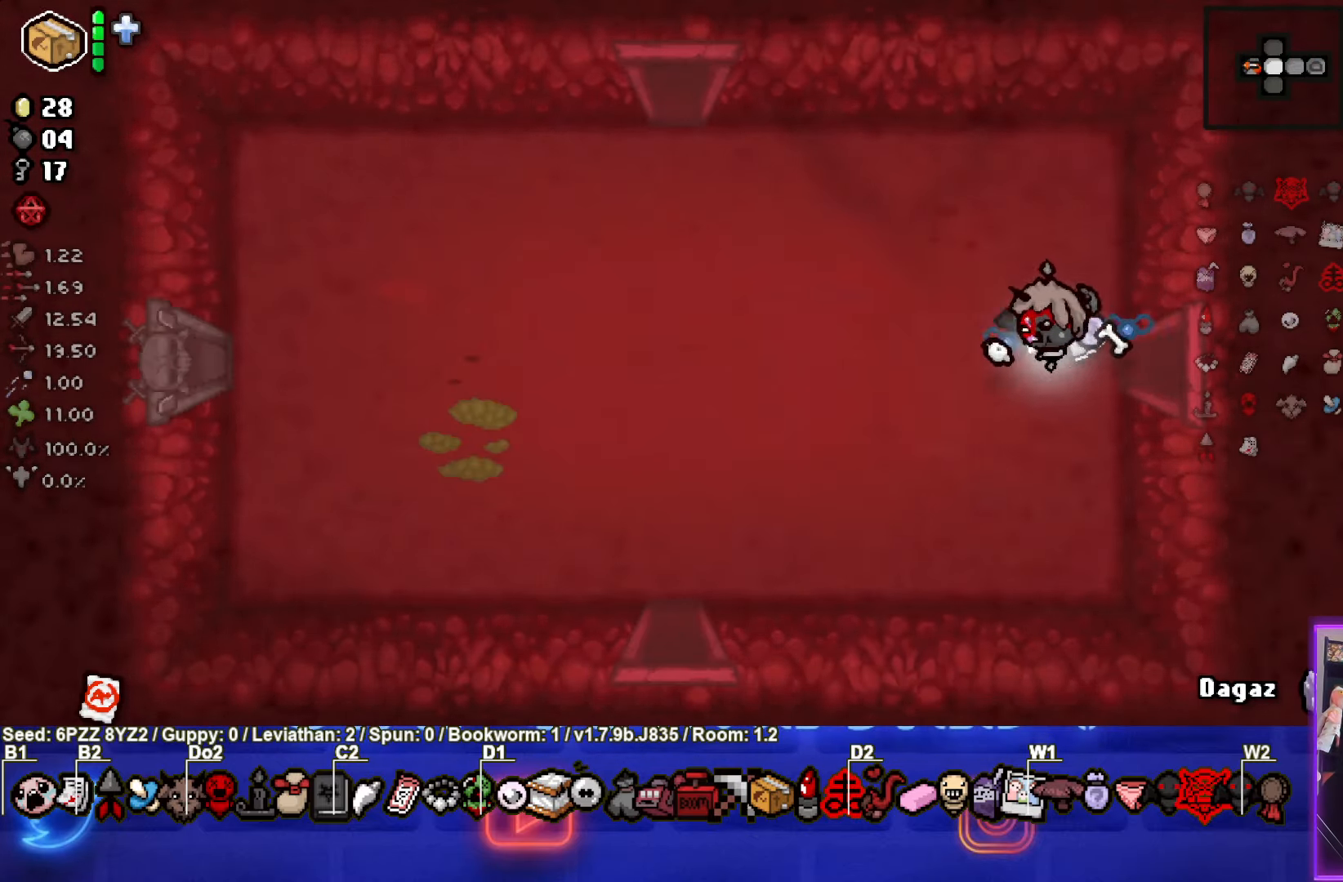
{"buttons": [], "left_stick": "down-left", "events": [[433, "left_stick", "down-left"]]}
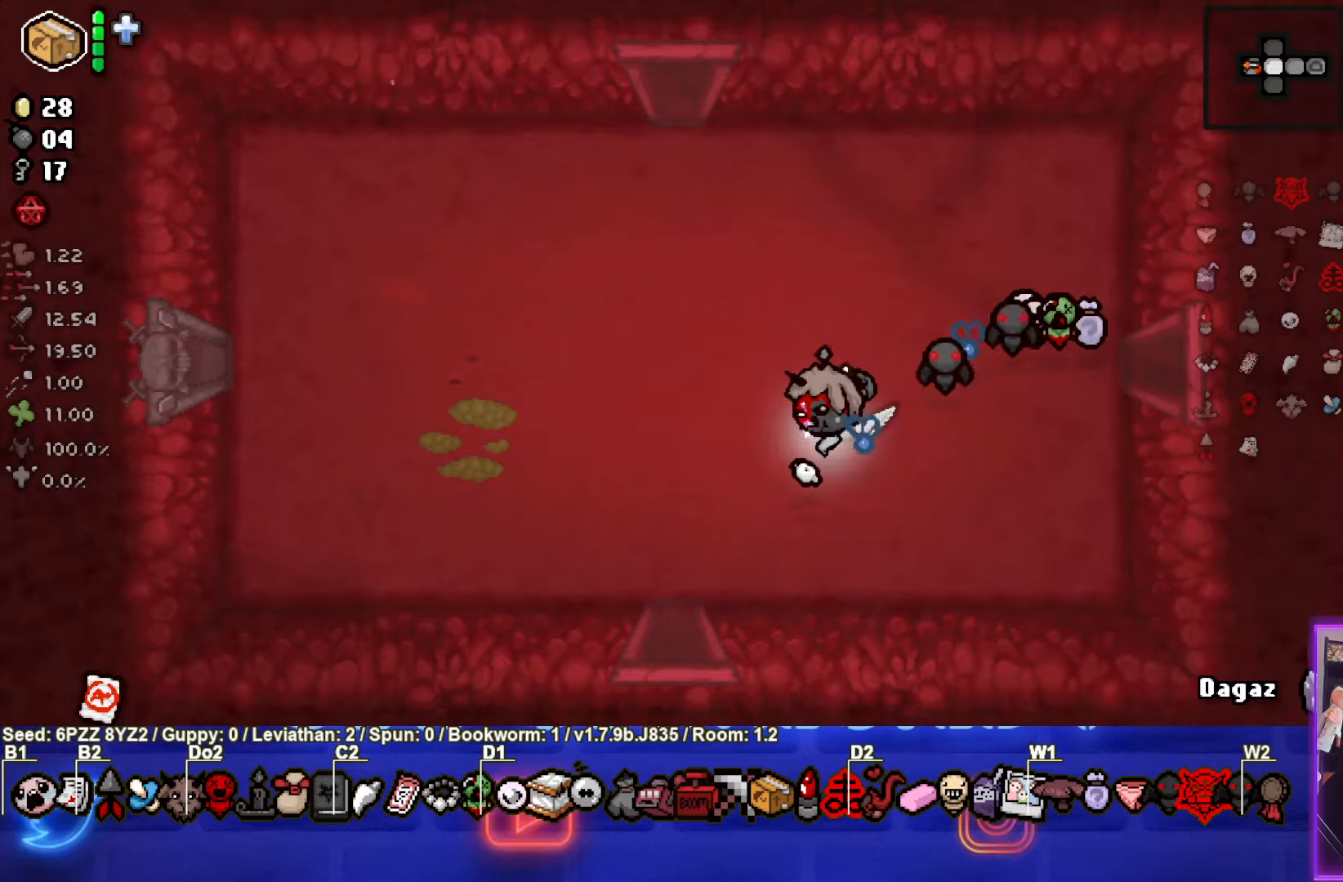
{"buttons": ["CROSS"], "left_stick": "down", "events": [[116, "CROSS", "down"], [316, "left_stick", "down"]]}
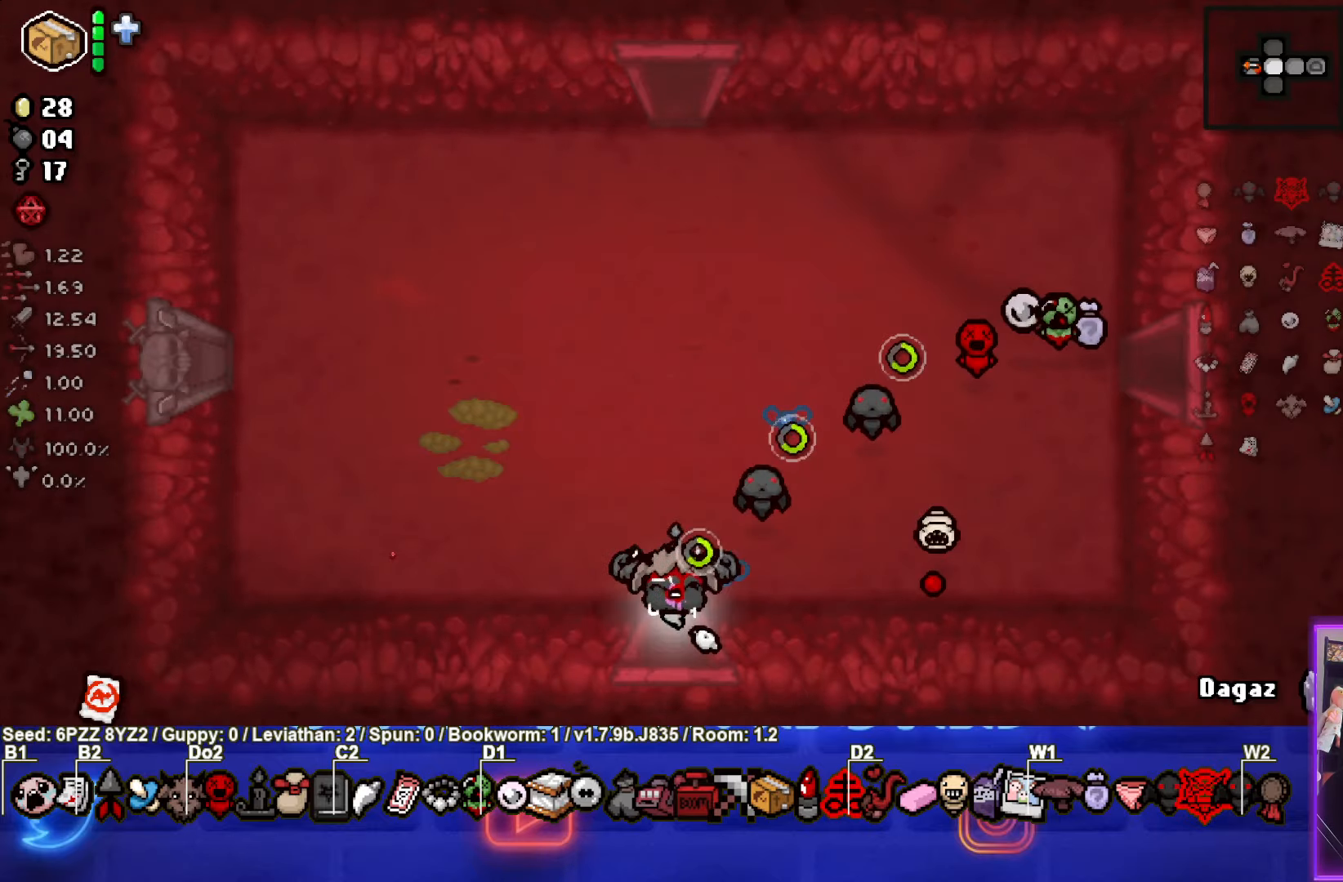
{"buttons": ["CROSS"], "left_stick": "center", "events": [[133, "left_stick", "center"]]}